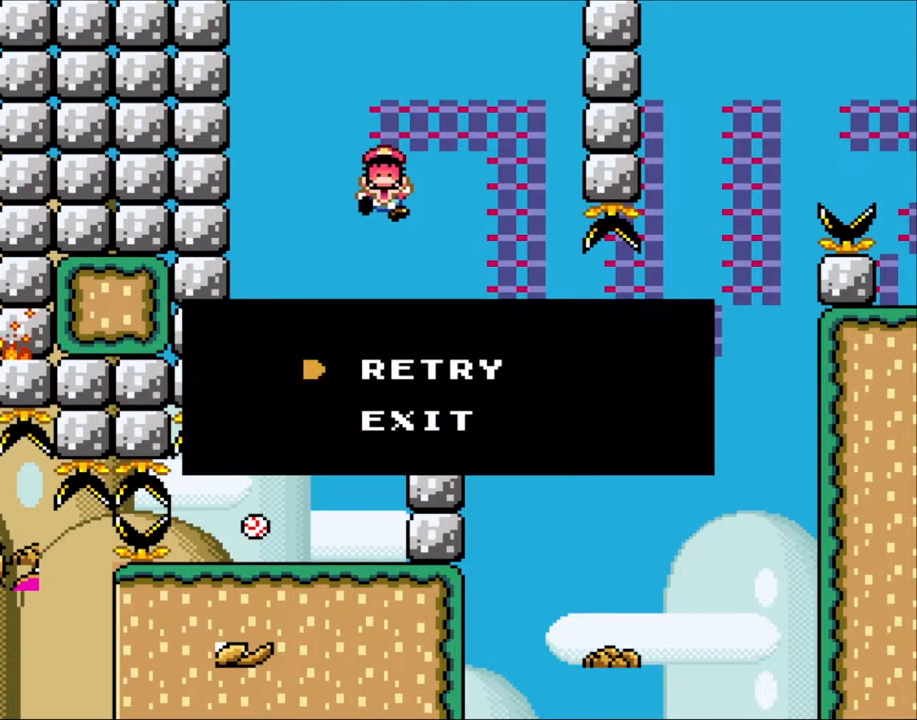
Gameplay with a controller (Nintendo layout); each line is a JSON object with the inputs held at the frame after it. "events" lists button and stick changes between this image and that frame as [ms after this image, input, new state], when the widget could be followed in between. Not read: L3 R3.
{"buttons": [], "events": [[367, "A", "down"], [467, "A", "up"]]}
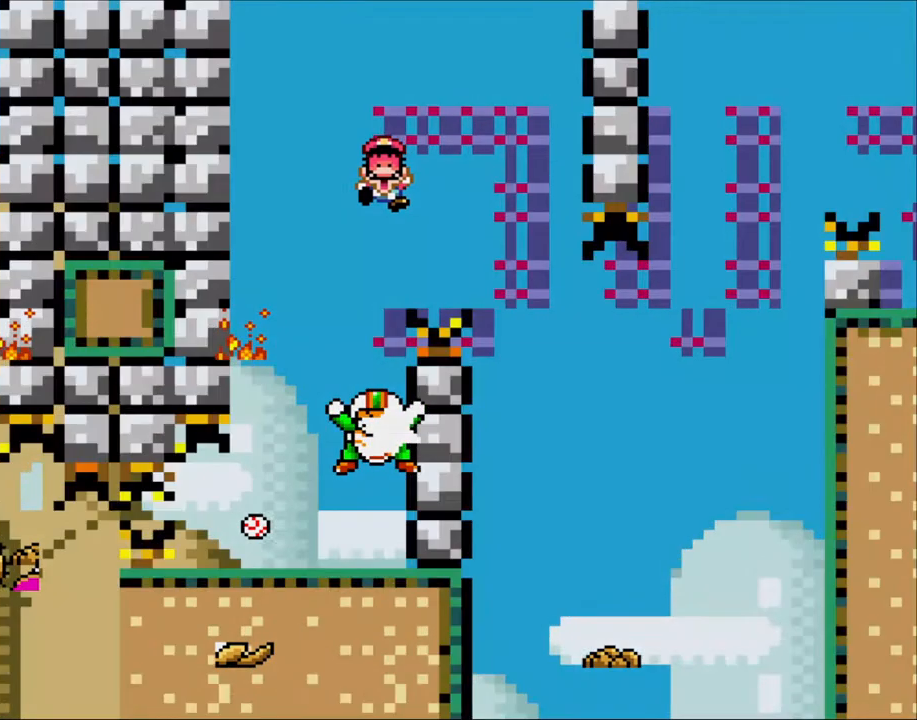
{"buttons": [], "events": [[67, "A", "down"], [200, "A", "up"]]}
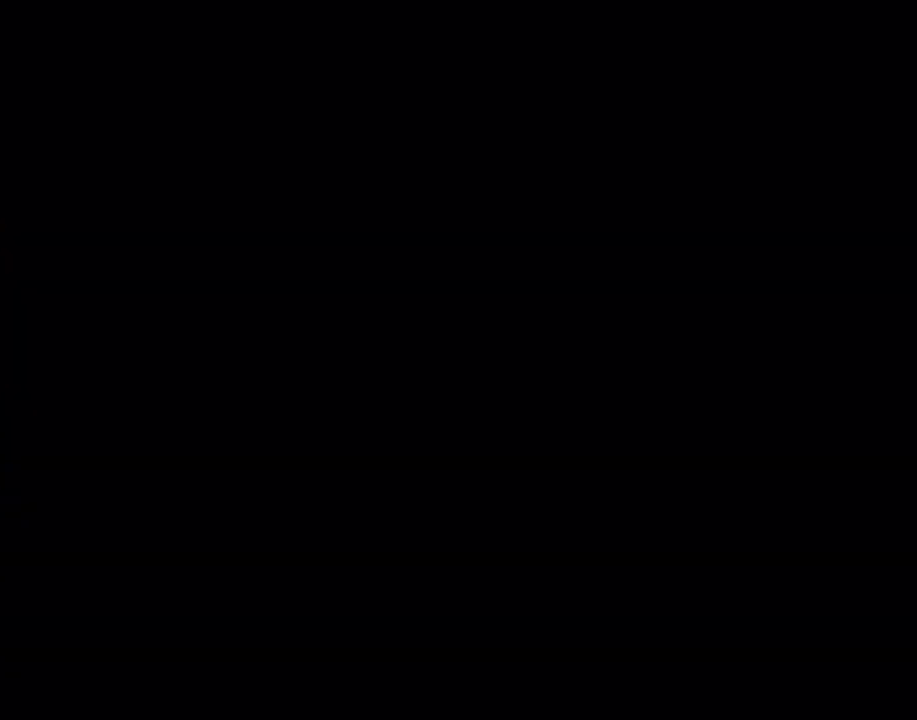
{"buttons": [], "events": []}
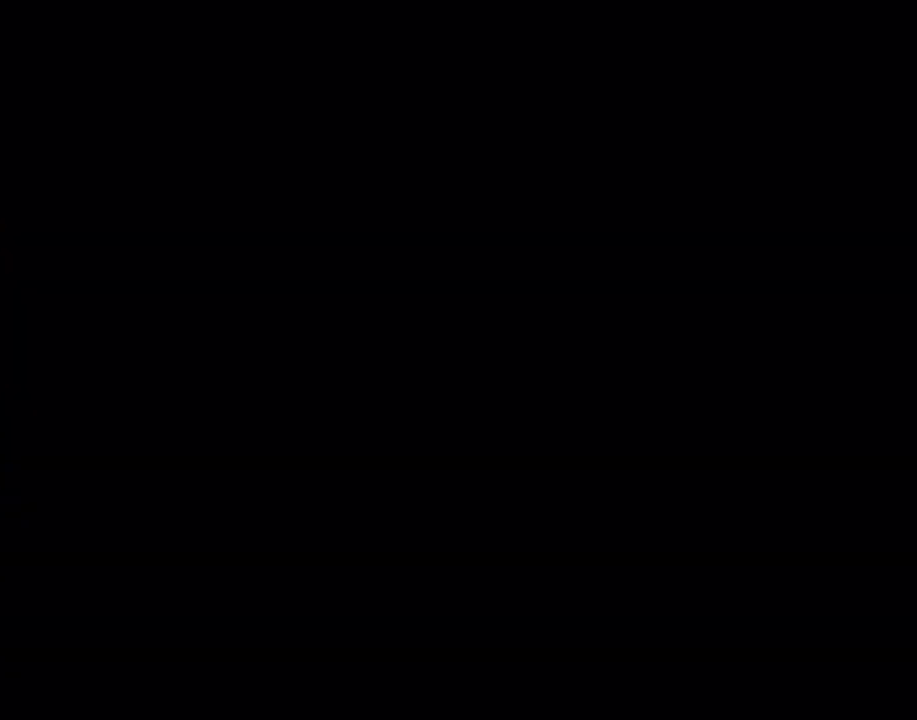
{"buttons": ["Y"], "events": [[317, "Y", "down"]]}
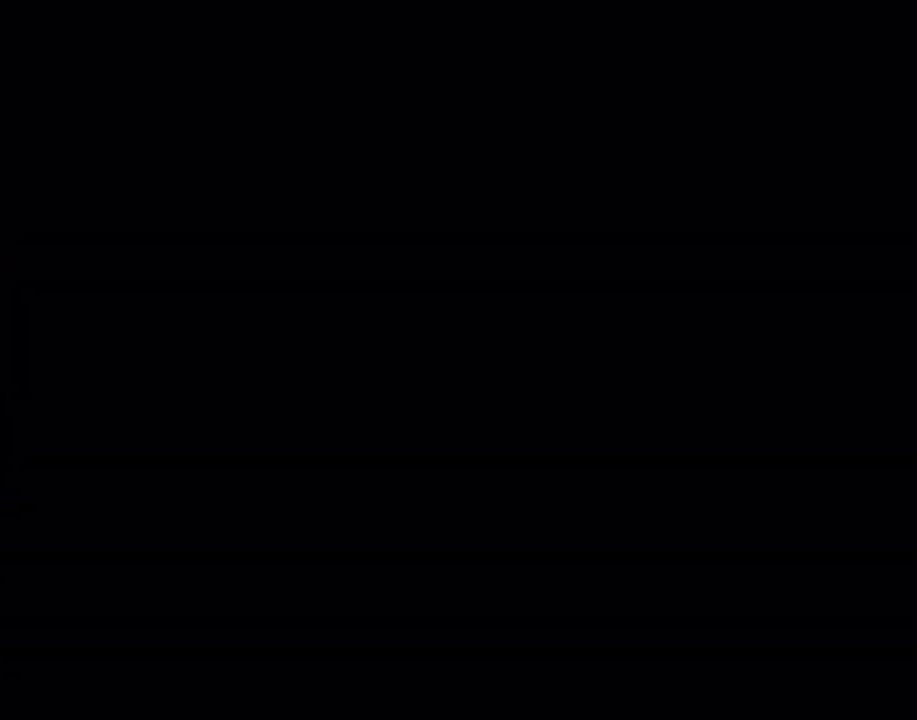
{"buttons": ["Y"], "events": []}
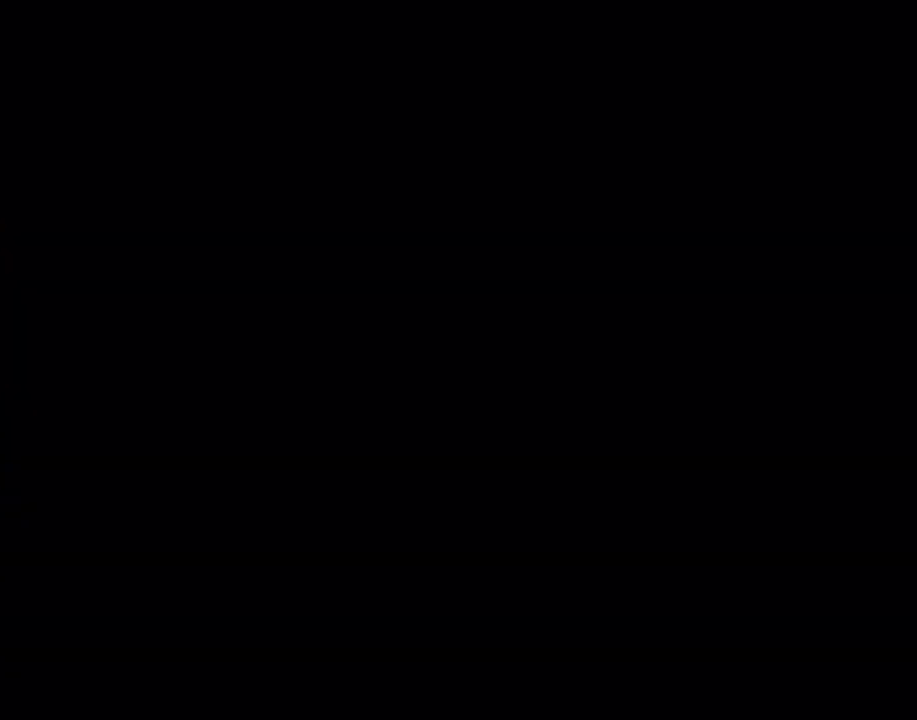
{"buttons": ["Y"], "events": []}
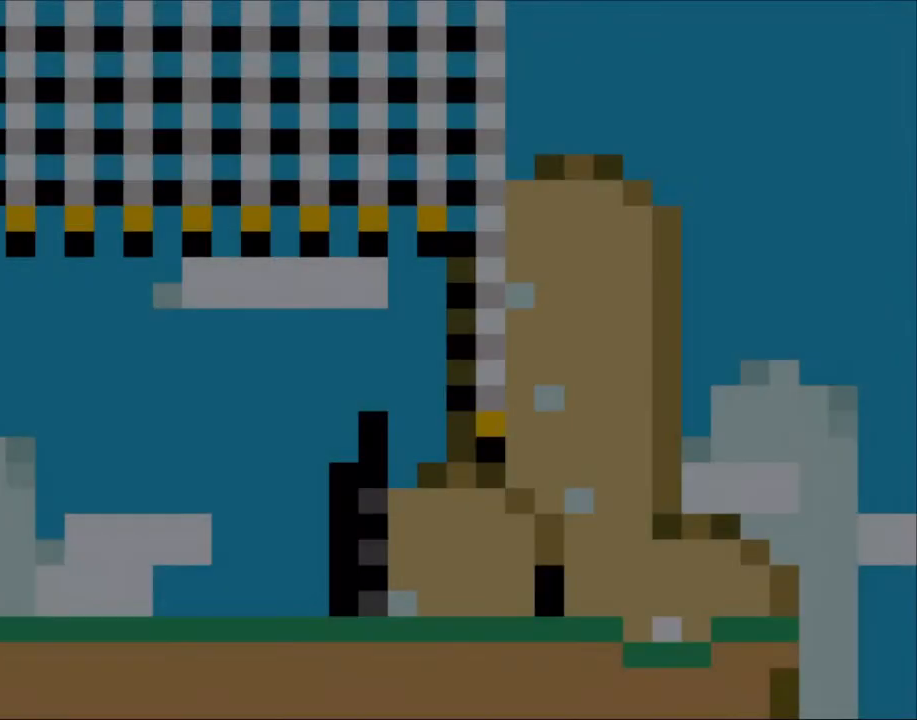
{"buttons": ["X", "DPAD_RIGHT"], "events": [[167, "Y", "up"], [183, "X", "down"], [300, "DPAD_RIGHT", "down"]]}
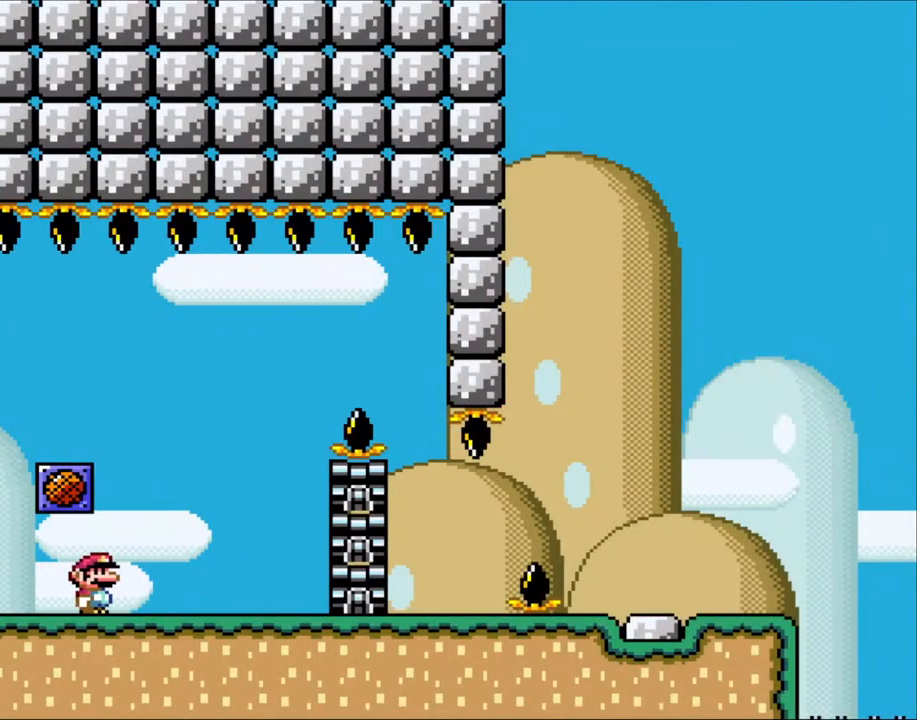
{"buttons": ["A", "X", "DPAD_LEFT"], "events": [[283, "DPAD_RIGHT", "up"], [333, "DPAD_LEFT", "down"], [500, "A", "down"]]}
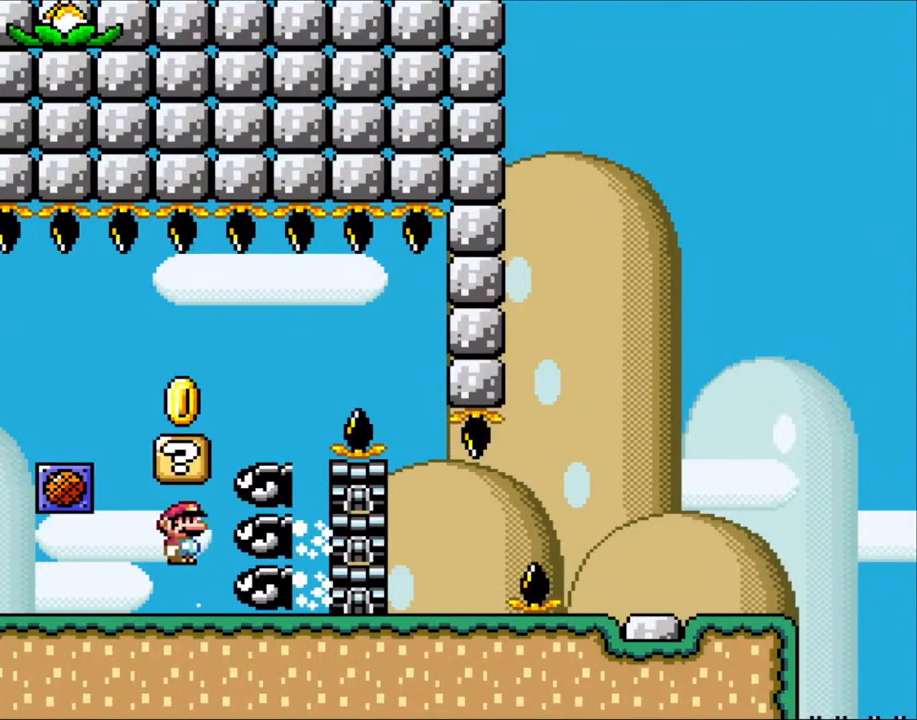
{"buttons": ["X", "DPAD_RIGHT"], "events": [[67, "DPAD_LEFT", "up"], [100, "DPAD_RIGHT", "down"], [333, "A", "up"]]}
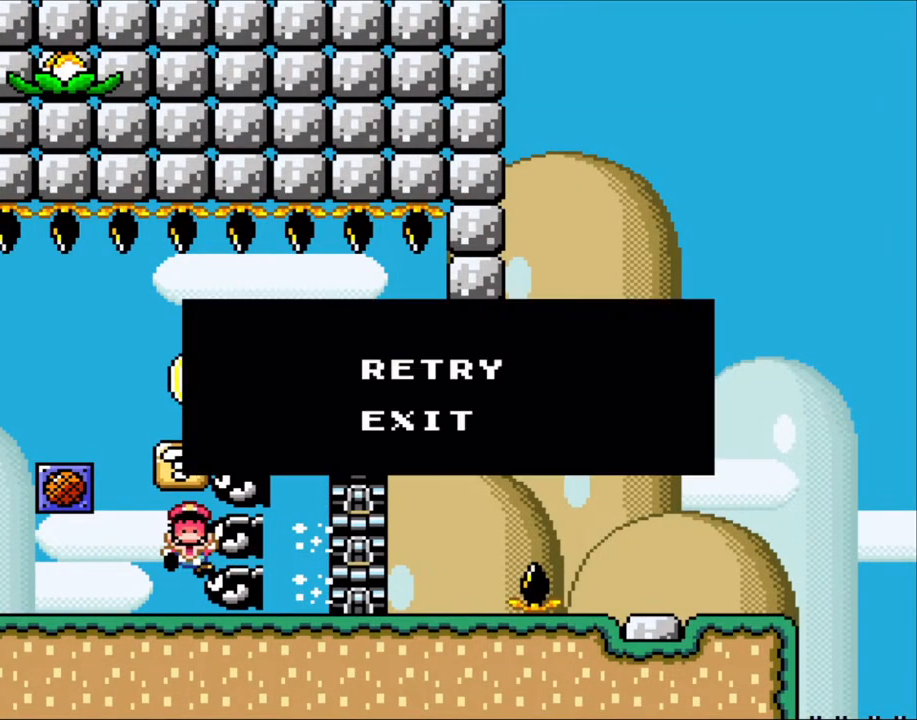
{"buttons": ["A", "X"], "events": [[67, "DPAD_RIGHT", "up"], [100, "A", "down"], [200, "A", "up"], [267, "A", "down"], [433, "A", "up"], [483, "A", "down"]]}
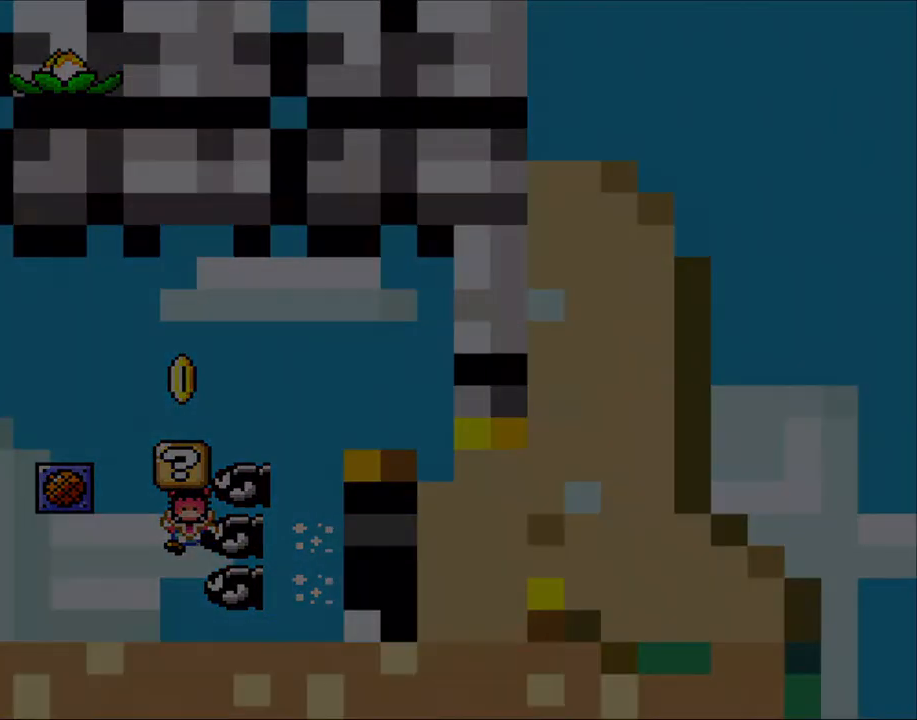
{"buttons": [], "events": [[167, "A", "up"], [167, "X", "up"]]}
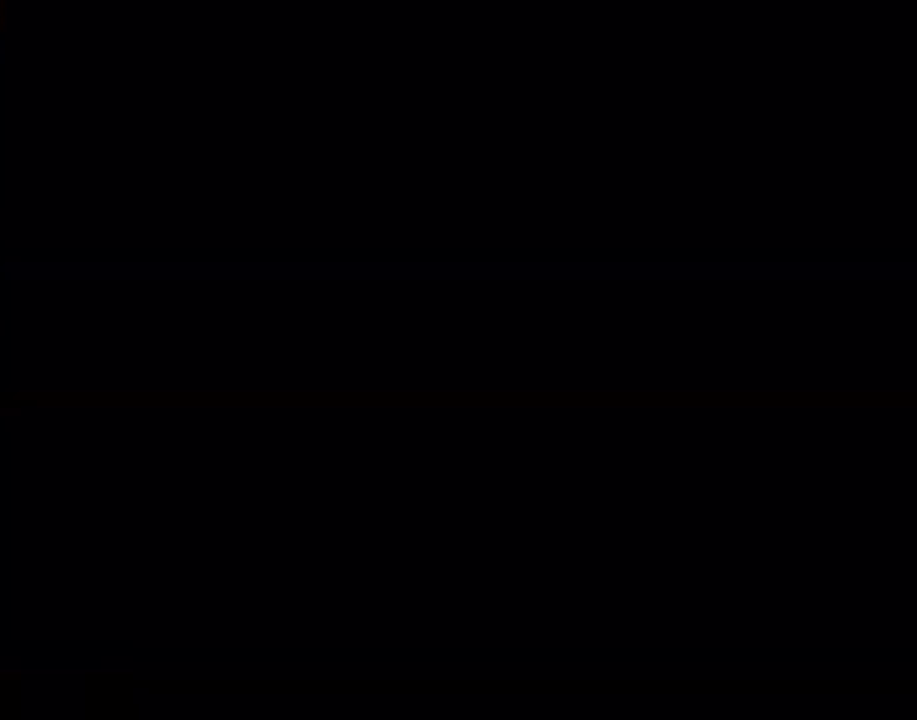
{"buttons": ["X", "DPAD_RIGHT"], "events": [[300, "X", "down"], [433, "DPAD_RIGHT", "down"]]}
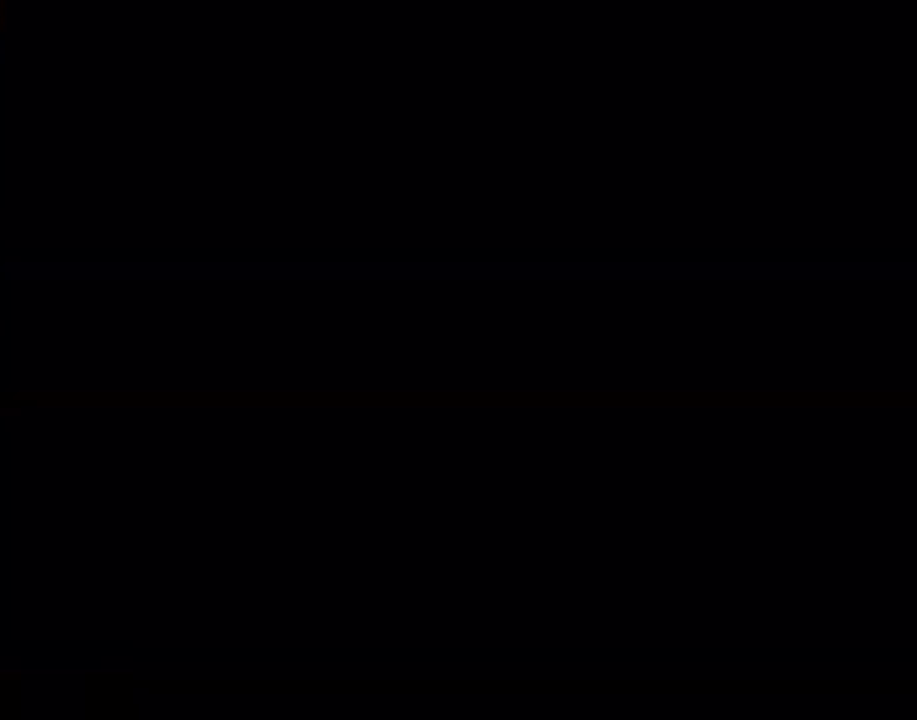
{"buttons": ["X"], "events": [[183, "DPAD_RIGHT", "up"], [367, "DPAD_RIGHT", "down"], [500, "DPAD_RIGHT", "up"]]}
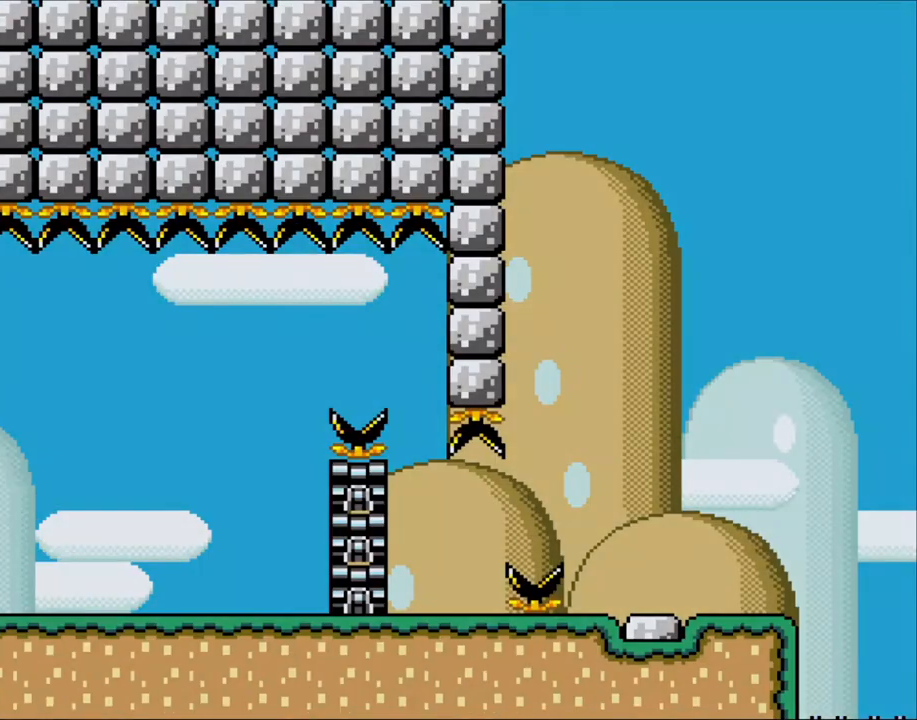
{"buttons": ["X"], "events": [[133, "DPAD_RIGHT", "down"], [300, "DPAD_RIGHT", "up"]]}
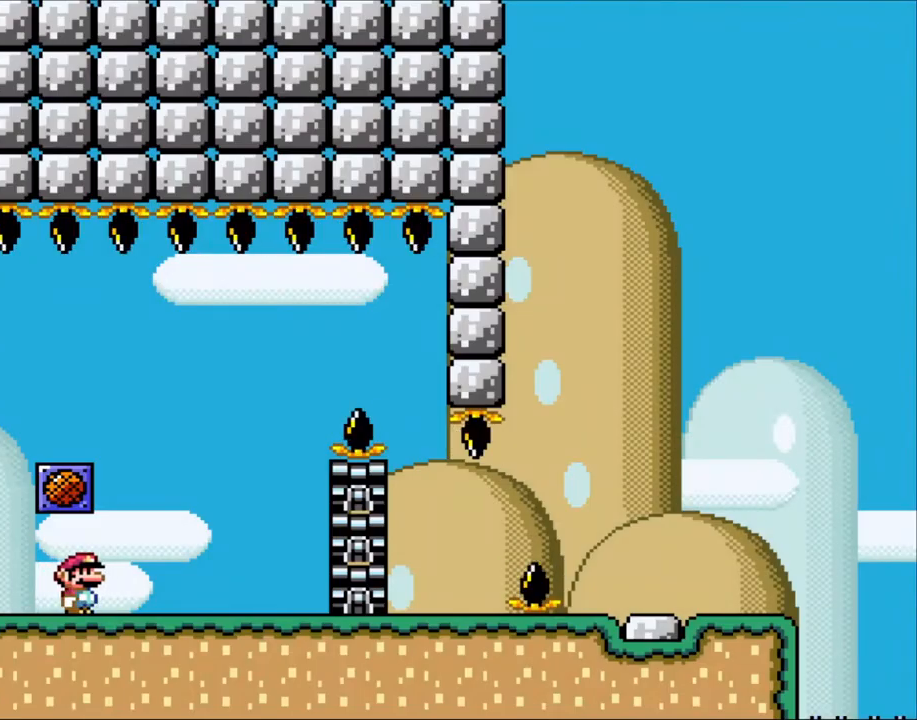
{"buttons": [], "events": [[67, "X", "up"]]}
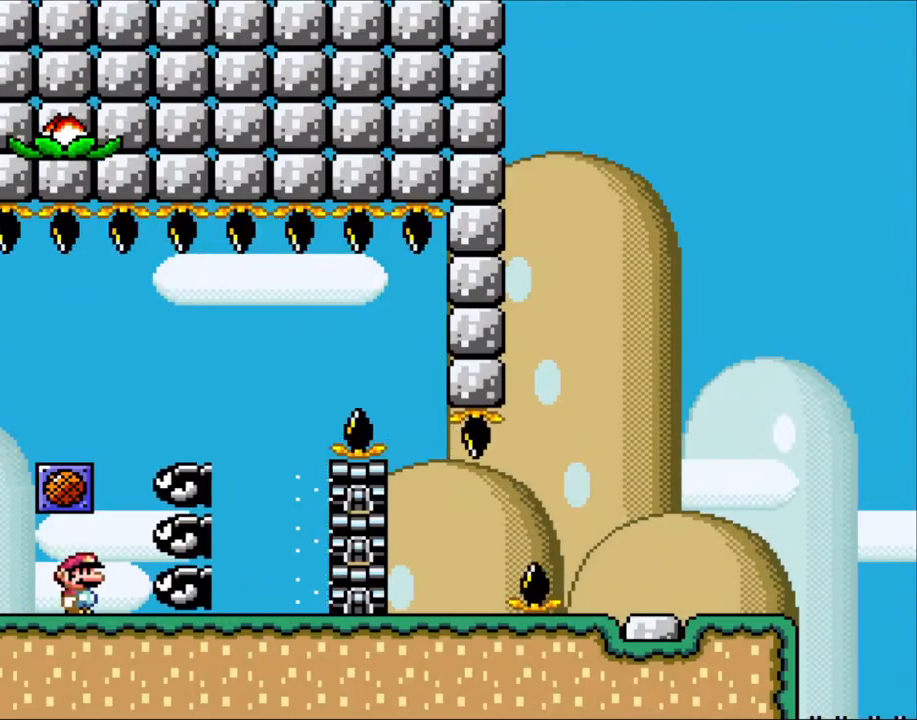
{"buttons": [], "events": []}
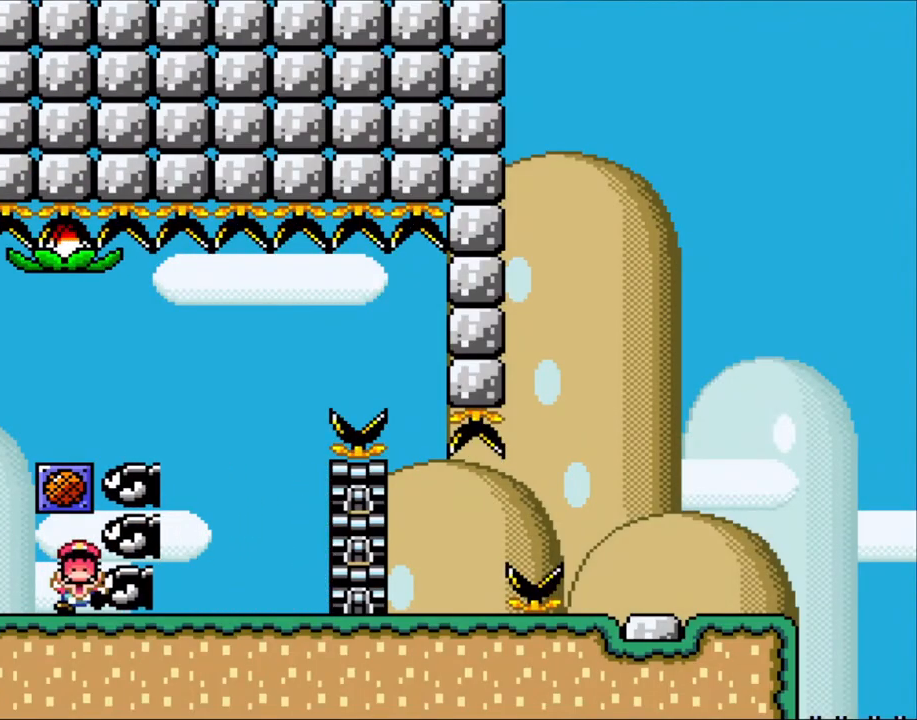
{"buttons": [], "events": []}
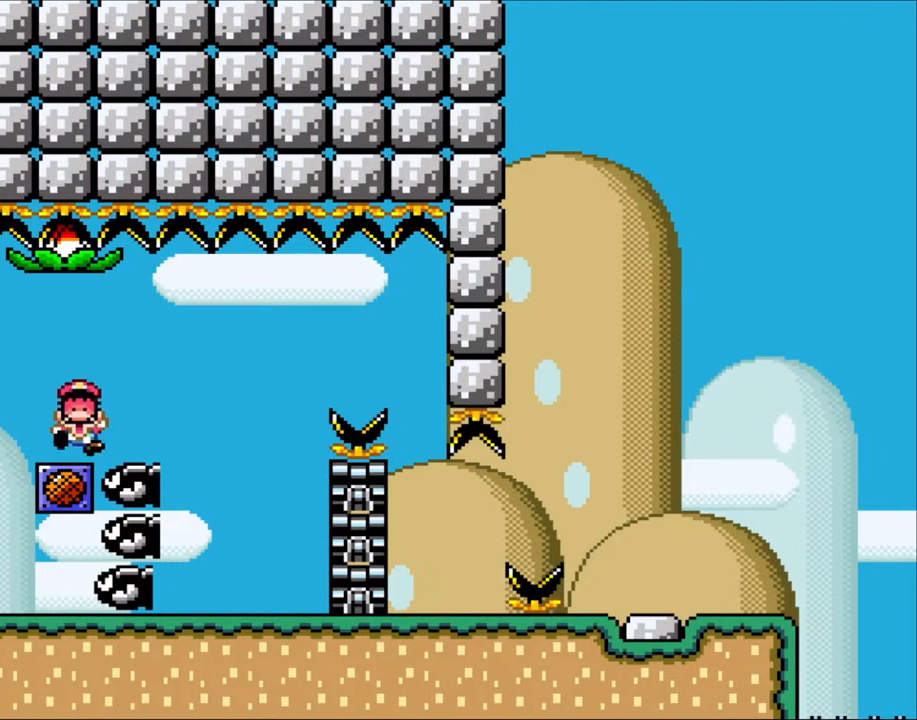
{"buttons": [], "events": []}
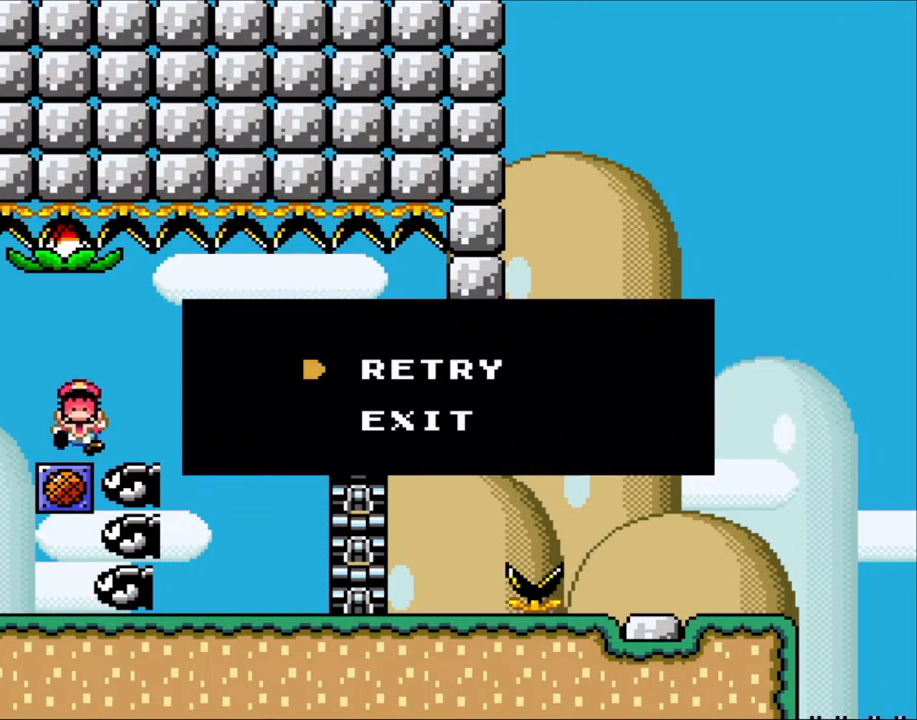
{"buttons": [], "events": []}
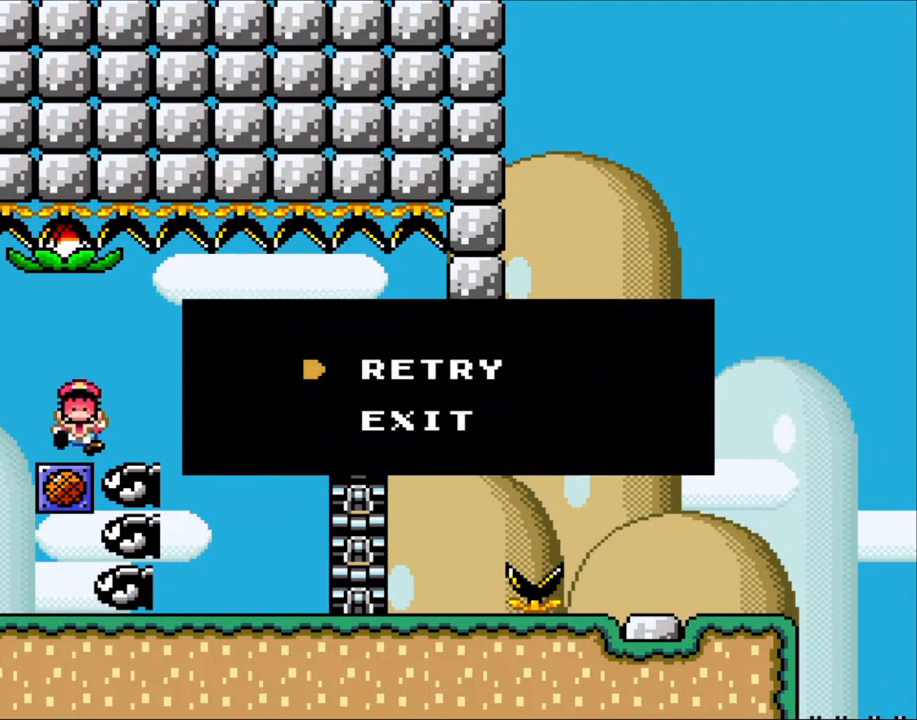
{"buttons": [], "events": [[267, "X", "down"], [383, "X", "up"]]}
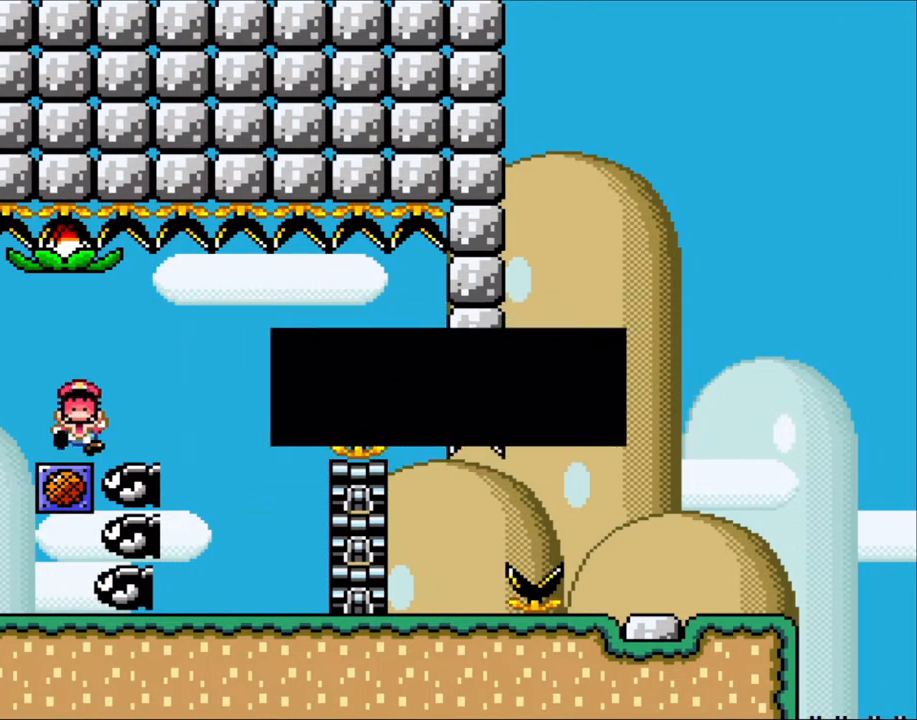
{"buttons": ["A"], "events": [[83, "A", "down"], [233, "A", "up"], [300, "A", "down"], [383, "A", "up"], [450, "A", "down"]]}
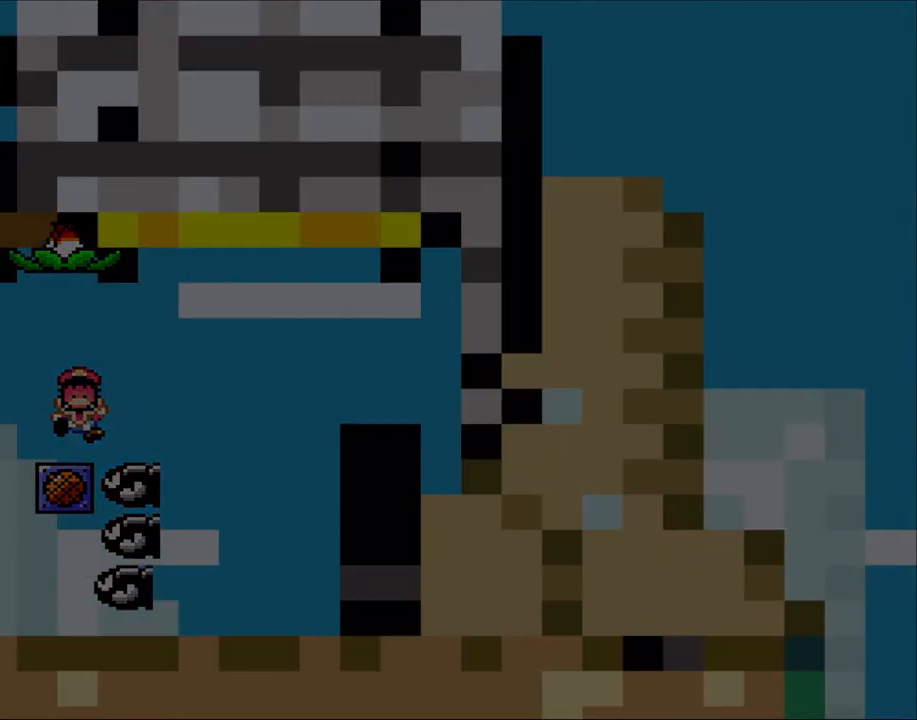
{"buttons": ["A"], "events": [[67, "A", "up"], [133, "A", "down"]]}
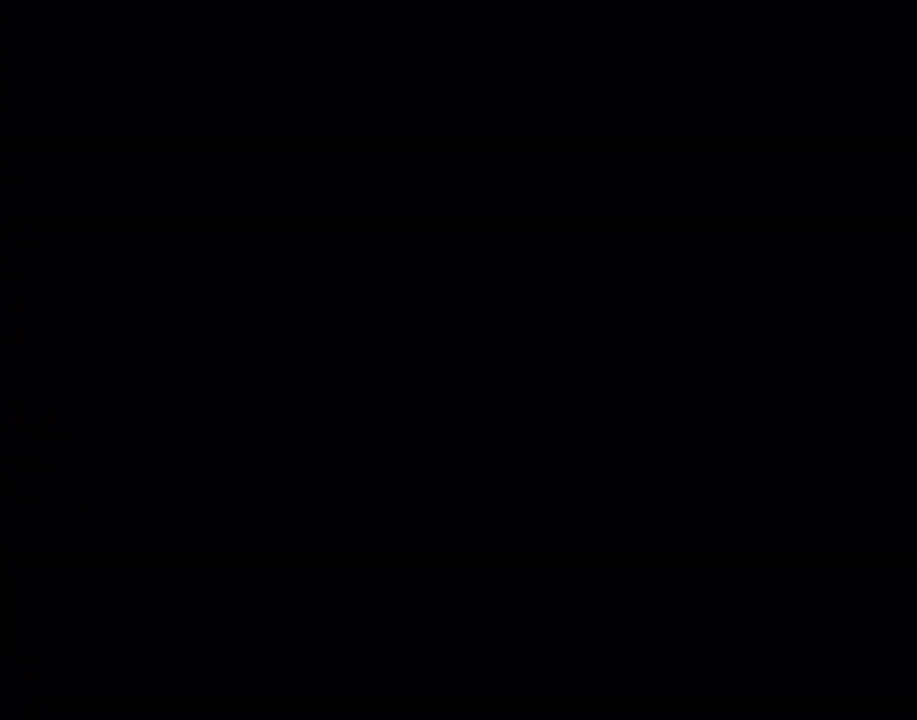
{"buttons": ["X", "DPAD_RIGHT"], "events": [[50, "A", "up"], [67, "X", "down"], [150, "DPAD_RIGHT", "down"]]}
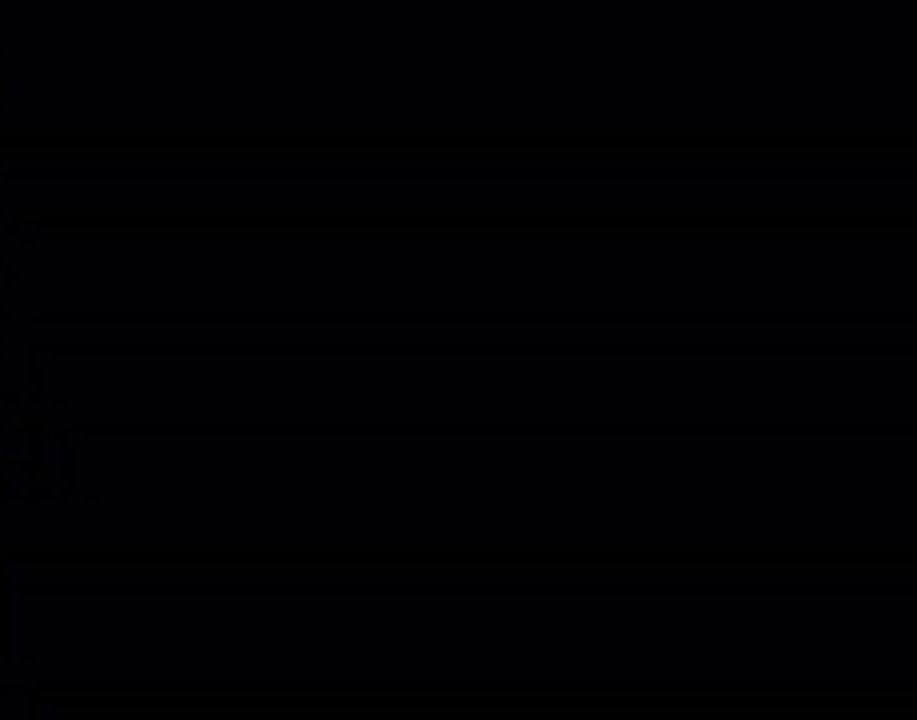
{"buttons": ["X", "DPAD_RIGHT"], "events": []}
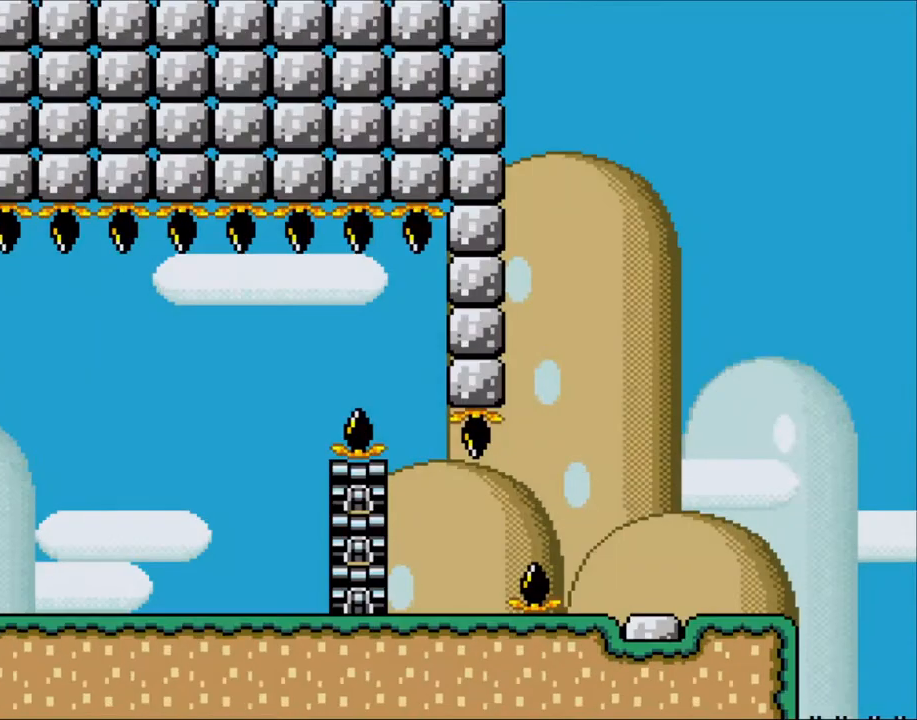
{"buttons": ["X", "DPAD_RIGHT"], "events": []}
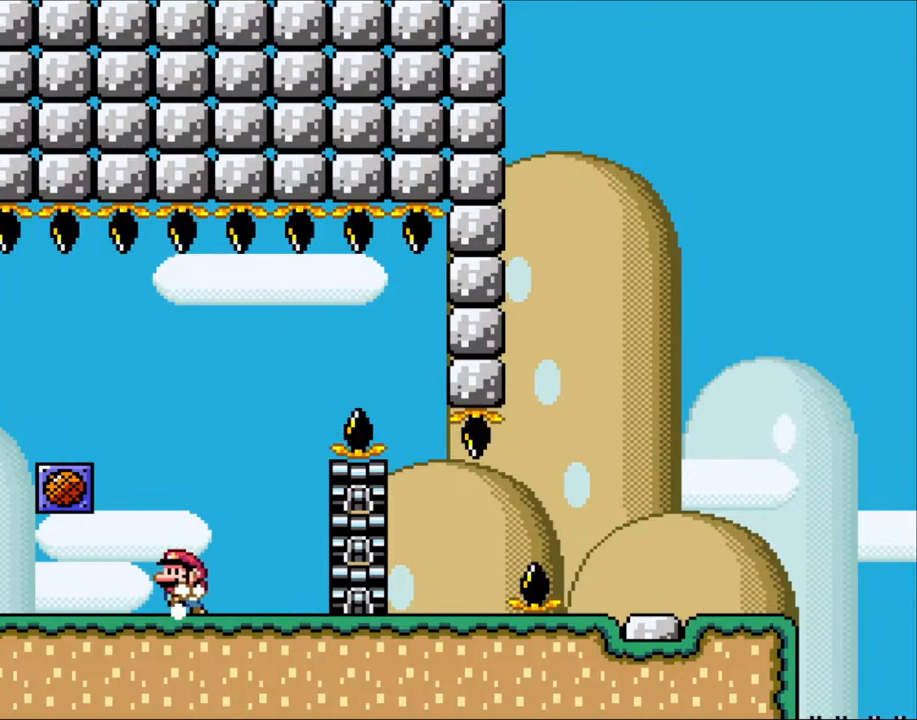
{"buttons": ["A", "X", "DPAD_RIGHT"], "events": [[83, "DPAD_LEFT", "down"], [83, "DPAD_RIGHT", "up"], [233, "DPAD_LEFT", "up"], [267, "A", "down"], [367, "DPAD_RIGHT", "down"]]}